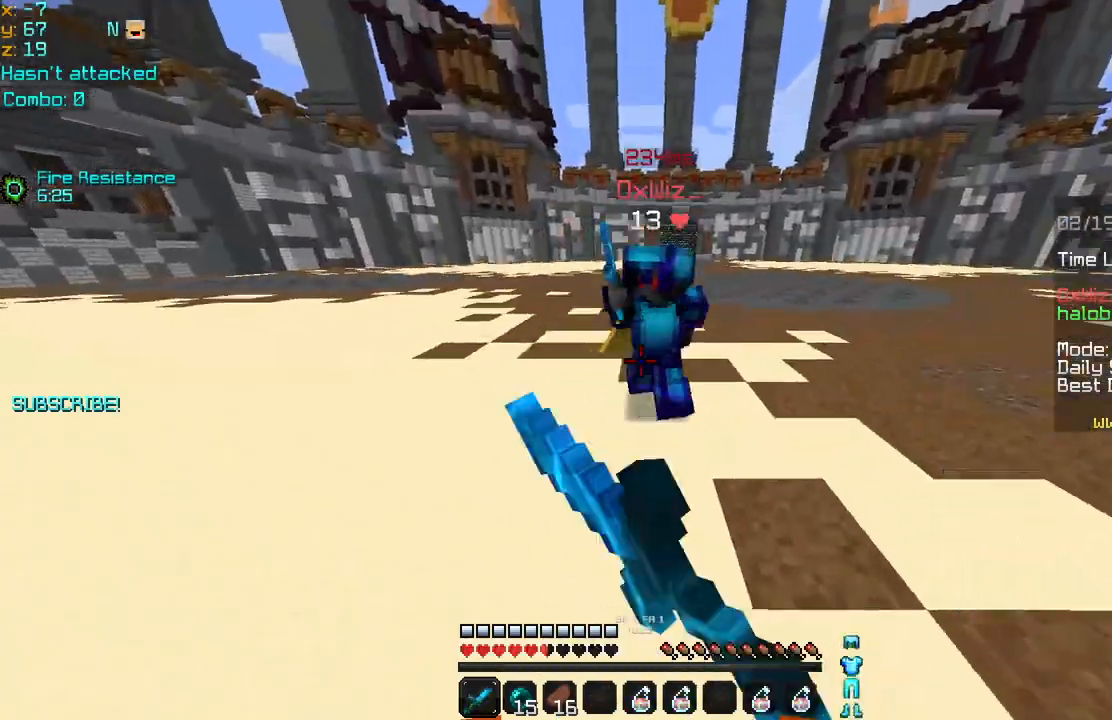
Gameplay with keyboard and mouse; each line is a JSON object with the keys and mouse buttons held at the frame after it. "events" lists presses ("down") and releases ("up") of "down", "left", "right", "space", "up", "mouse_left" and "mouse_right" between this image and that frame as [ms after this image, input, new state], when the widget could be followed in between. "mouse_left", "mouse_right" = the "left", "right" buttons of the "mouse" list. No other keys are recorded. Fast repeated clicks can show as one long hold. Mouse movement is not recorded.
{"keys": ["right", "up"], "mouse": ["left"], "events": [[80, "mouse_left", "down"], [160, "mouse_left", "up"], [240, "mouse_left", "down"], [320, "mouse_left", "up"], [400, "mouse_left", "down"]]}
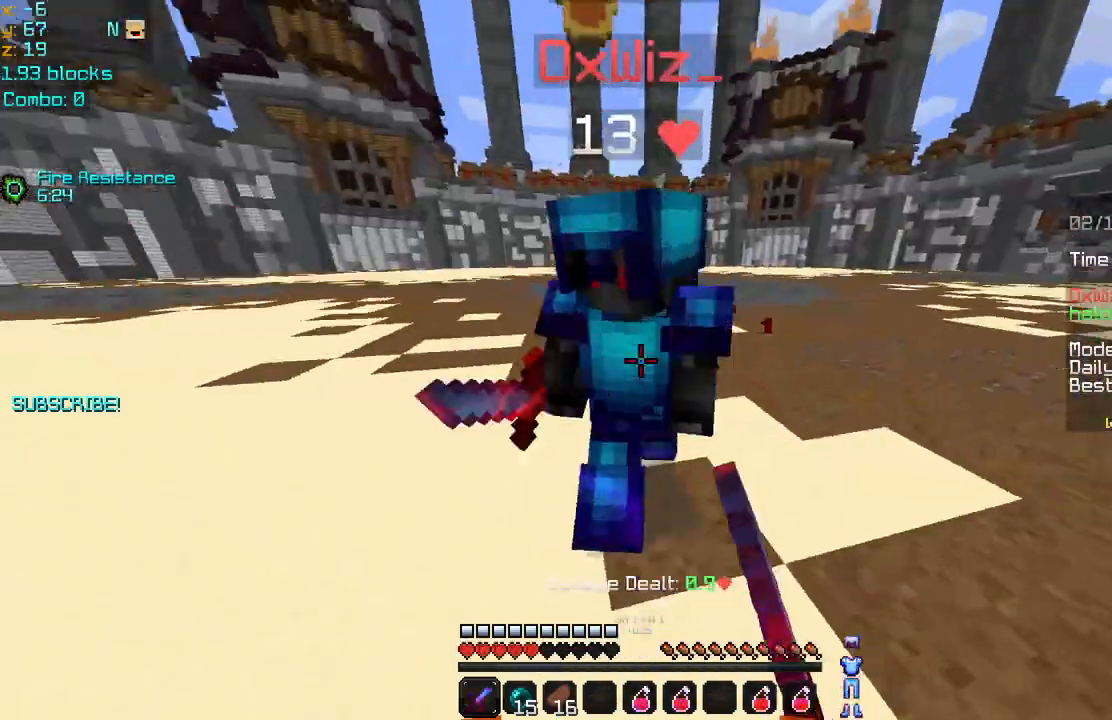
{"keys": ["down", "right"], "mouse": [], "events": [[40, "mouse_left", "up"], [80, "mouse_left", "down"], [160, "mouse_left", "up"], [240, "mouse_left", "down"], [360, "mouse_left", "up"], [360, "up", "up"], [400, "mouse_left", "down"], [520, "down", "down"], [520, "mouse_left", "up"]]}
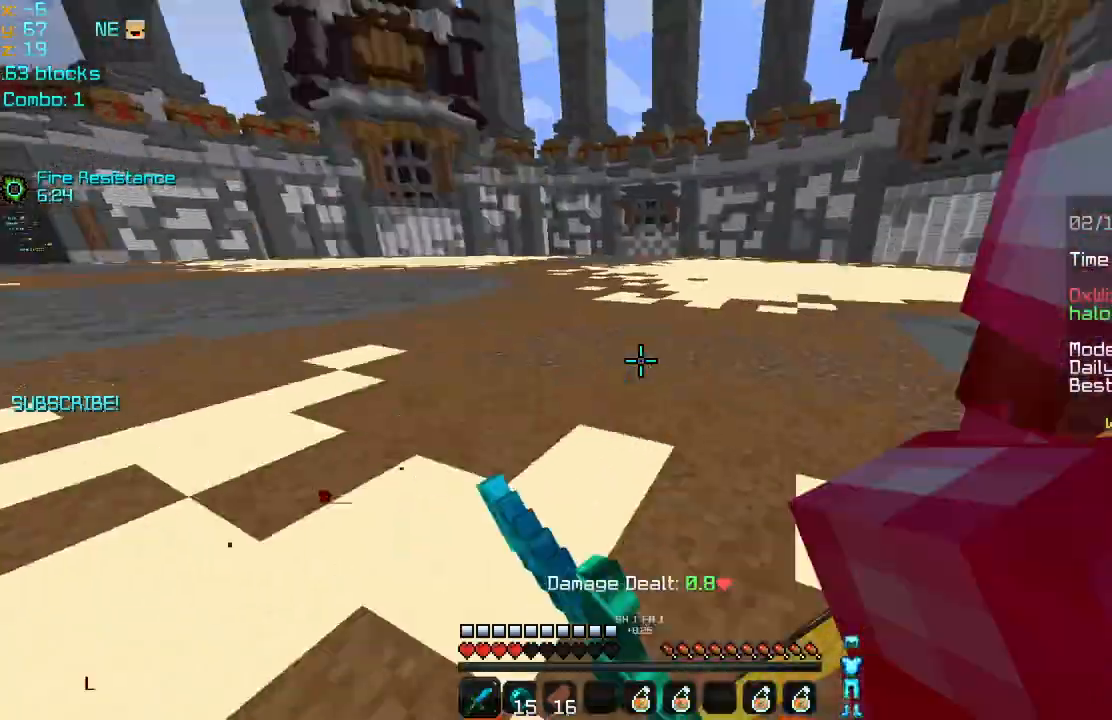
{"keys": ["right", "up"], "mouse": [], "events": [[80, "mouse_left", "down"], [160, "down", "up"], [160, "mouse_left", "up"], [240, "mouse_left", "down"], [320, "mouse_left", "up"], [400, "mouse_left", "down"], [480, "mouse_left", "up"], [480, "up", "down"]]}
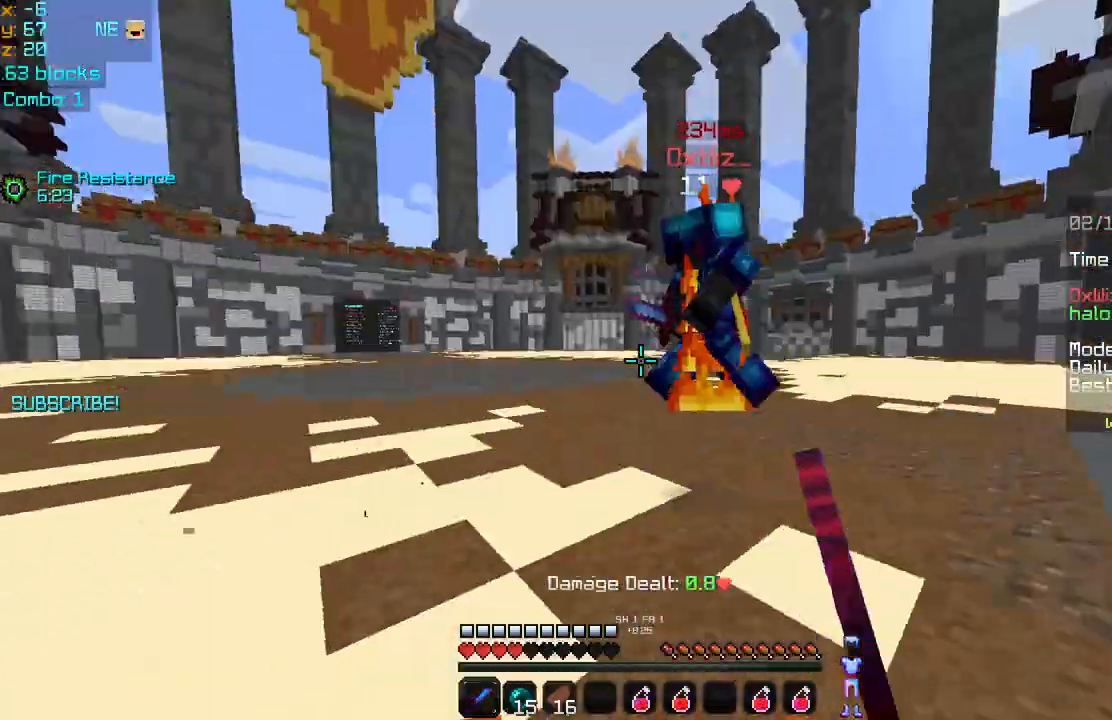
{"keys": ["left", "up"], "mouse": [], "events": [[40, "mouse_left", "down"], [200, "mouse_left", "up"], [240, "mouse_left", "down"], [480, "mouse_left", "up"], [480, "right", "up"], [520, "left", "down"]]}
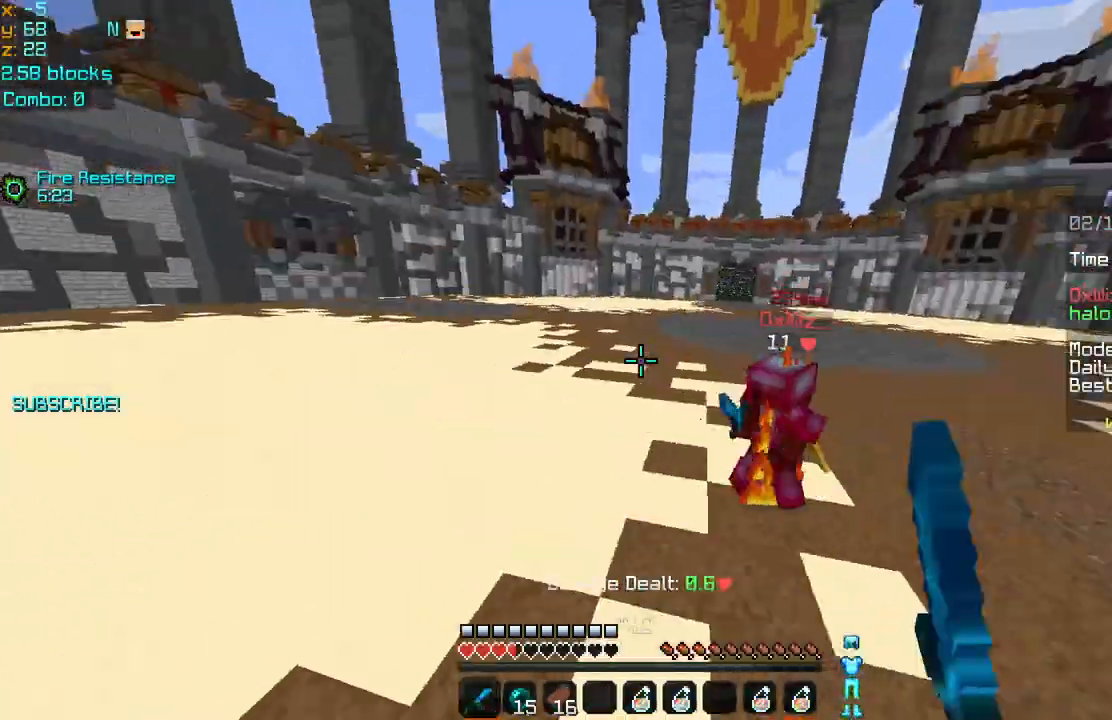
{"keys": ["left", "up"], "mouse": [], "events": [[40, "mouse_left", "down"], [160, "mouse_left", "up"], [240, "mouse_left", "down"], [320, "mouse_left", "up"]]}
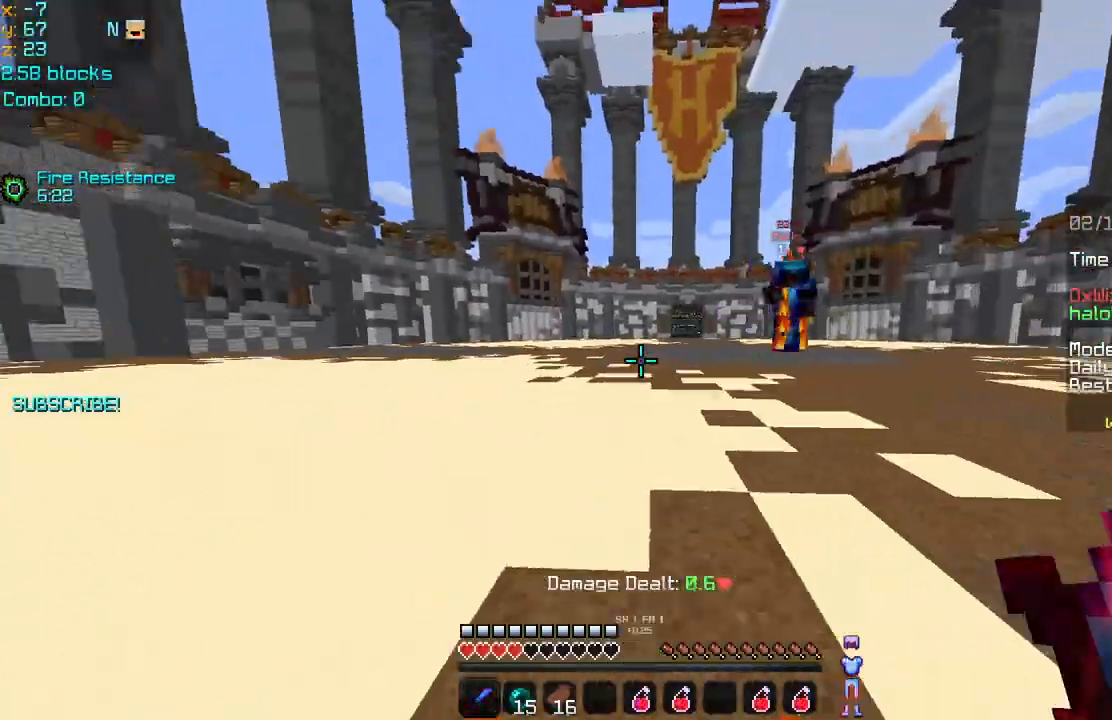
{"keys": ["left", "up"], "mouse": [], "events": [[200, "space", "down"], [320, "space", "up"], [360, "mouse_right", "down"], [440, "mouse_right", "up"]]}
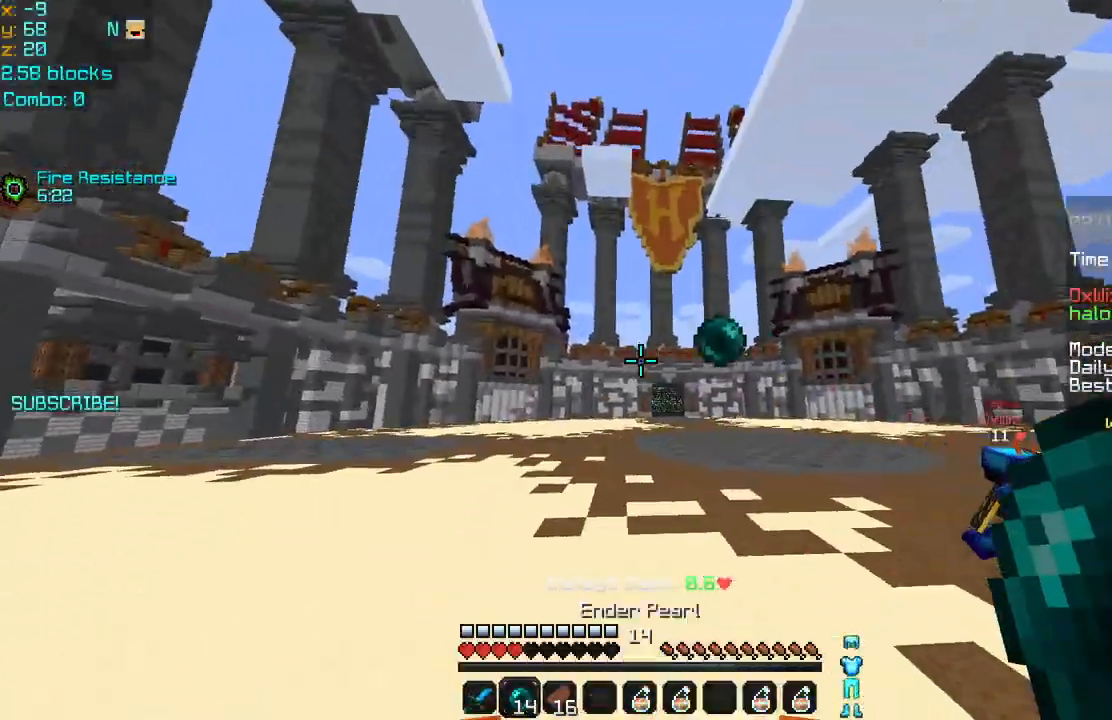
{"keys": ["left", "up"], "mouse": [], "events": [[240, "space", "down"], [480, "space", "up"]]}
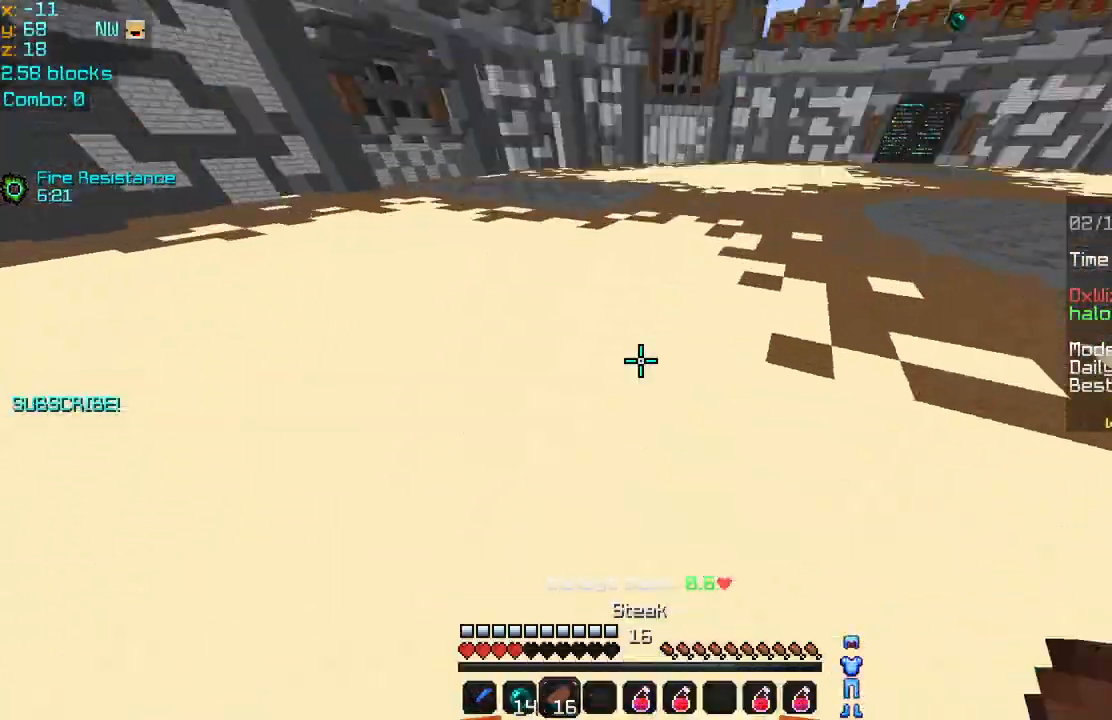
{"keys": ["left", "up"], "mouse": ["left", "right"], "events": [[40, "mouse_left", "down"], [40, "mouse_right", "down"]]}
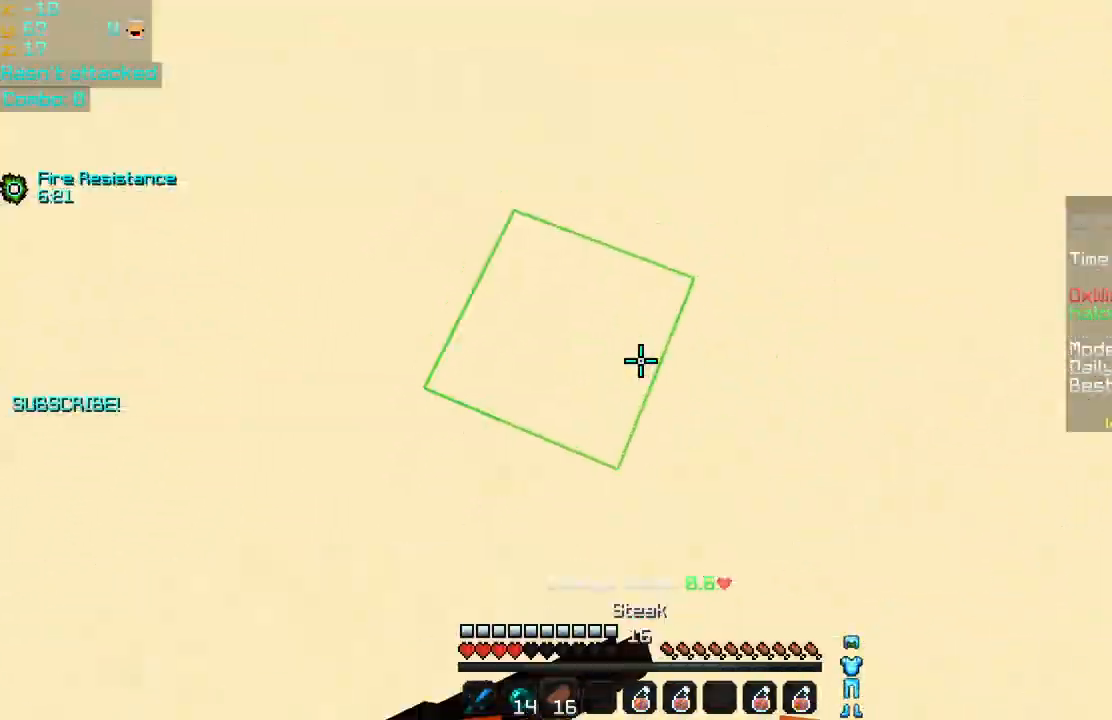
{"keys": ["left", "up"], "mouse": ["left", "right"], "events": []}
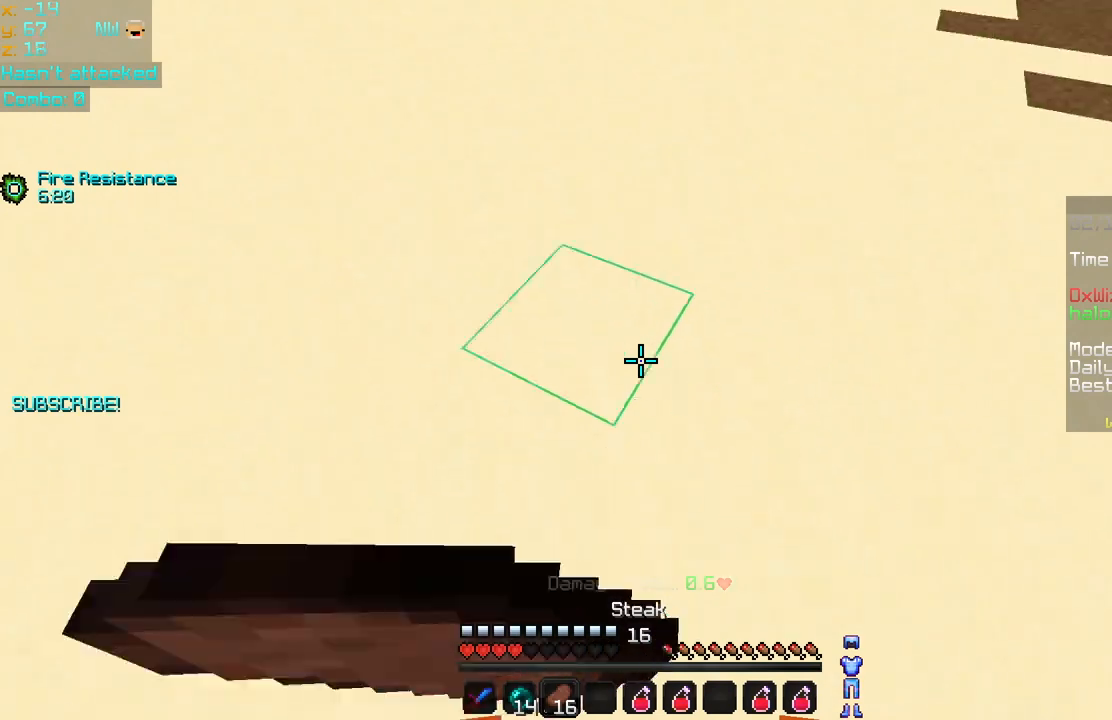
{"keys": ["left"], "mouse": ["left", "right"], "events": [[320, "up", "up"]]}
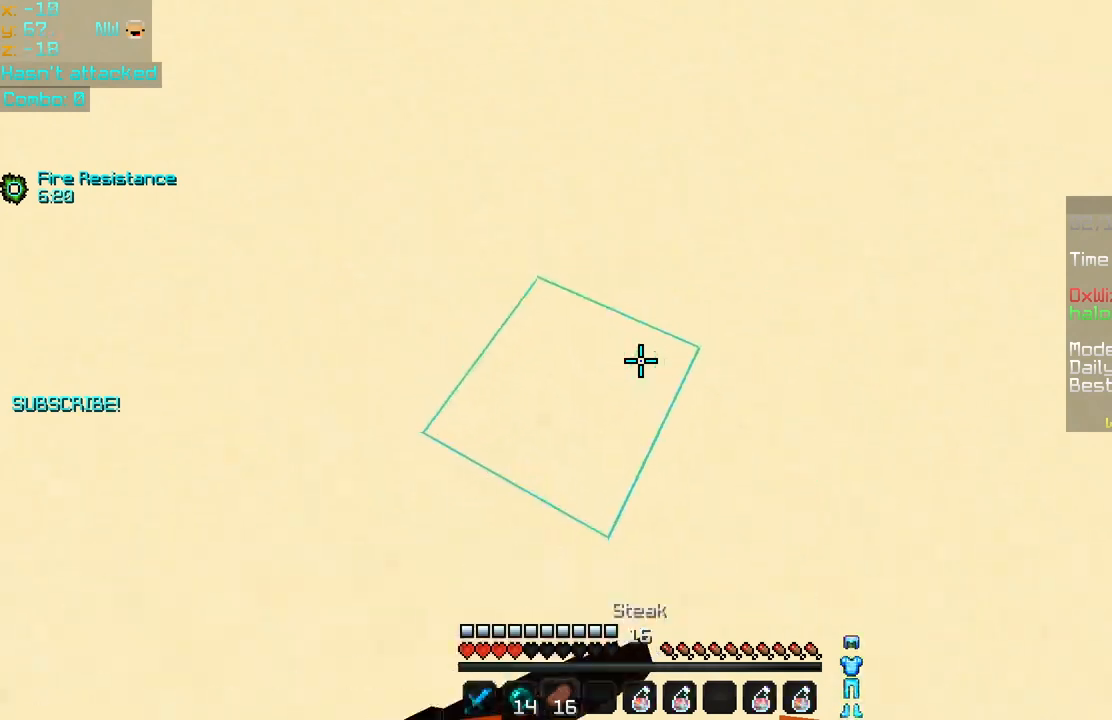
{"keys": ["right"], "mouse": ["right"], "events": [[40, "left", "up"], [440, "right", "down"], [480, "mouse_left", "up"]]}
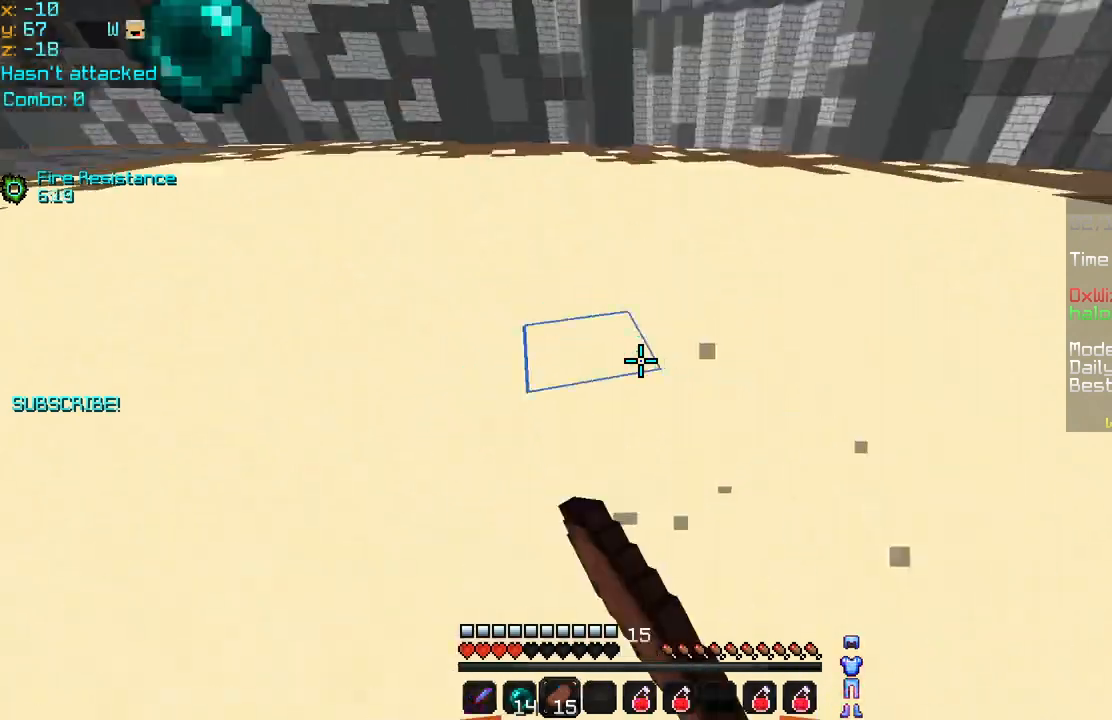
{"keys": ["down", "right"], "mouse": ["right"], "events": [[40, "mouse_right", "up"], [80, "down", "down"], [440, "mouse_right", "down"]]}
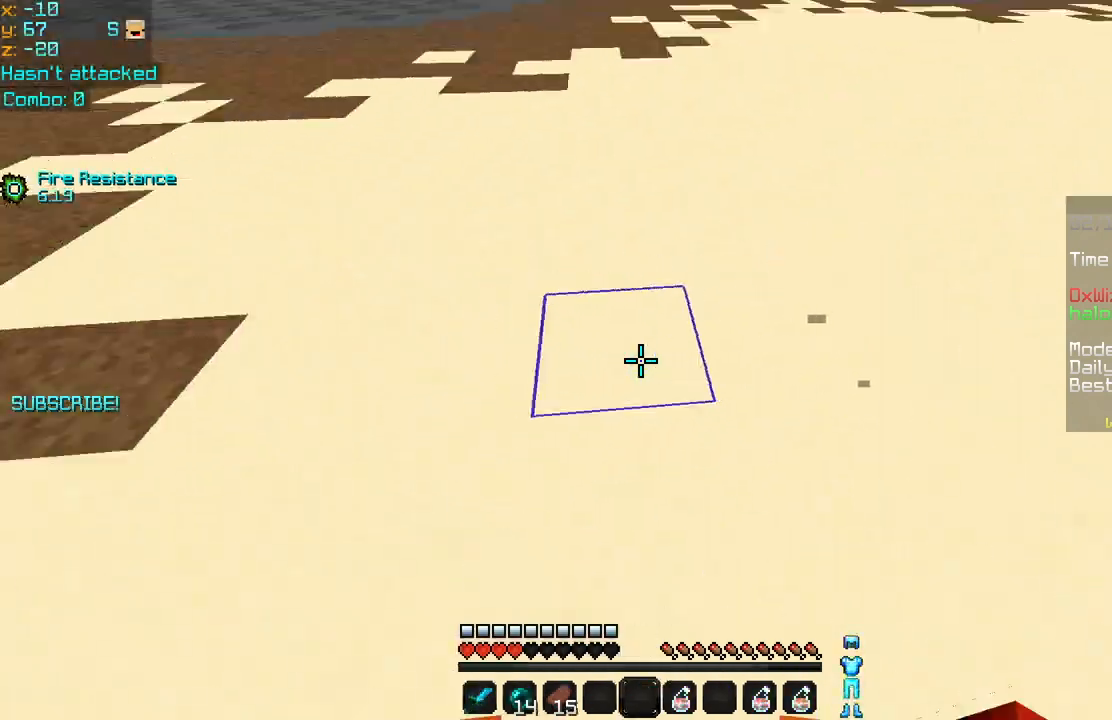
{"keys": ["left"], "mouse": [], "events": [[40, "mouse_right", "up"], [120, "right", "up"], [160, "left", "down"], [200, "down", "up"]]}
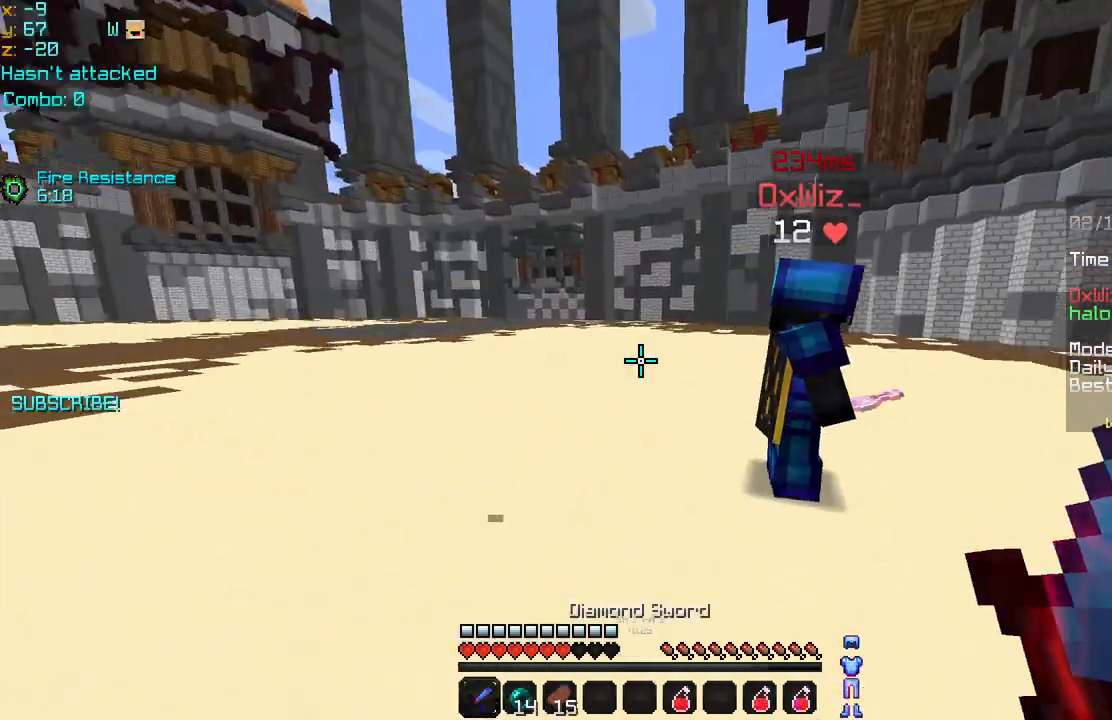
{"keys": ["right", "up"], "mouse": ["left"], "events": [[80, "up", "down"], [120, "left", "up"], [200, "mouse_left", "down"], [240, "right", "down"], [280, "mouse_left", "up"], [360, "mouse_left", "down"], [440, "mouse_left", "up"], [520, "mouse_left", "down"]]}
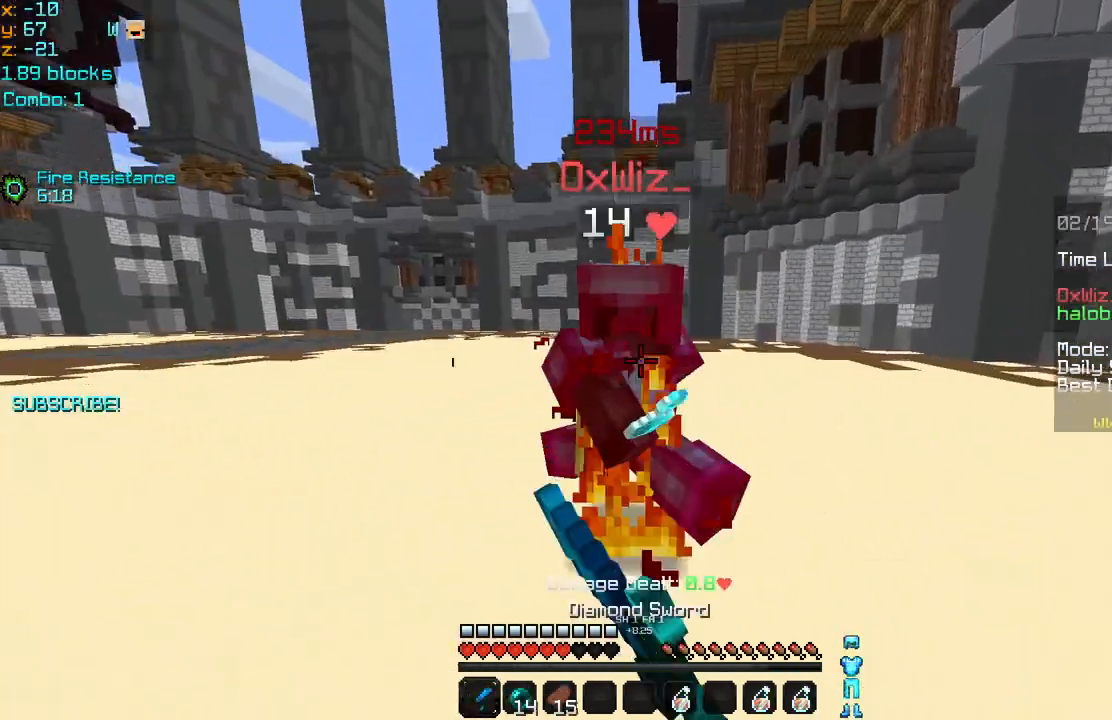
{"keys": ["space", "up"], "mouse": ["left"], "events": [[80, "mouse_left", "up"], [80, "right", "up"], [120, "mouse_left", "down"], [160, "space", "down"], [240, "mouse_left", "up"], [280, "mouse_left", "down"], [360, "mouse_left", "up"], [440, "mouse_left", "down"]]}
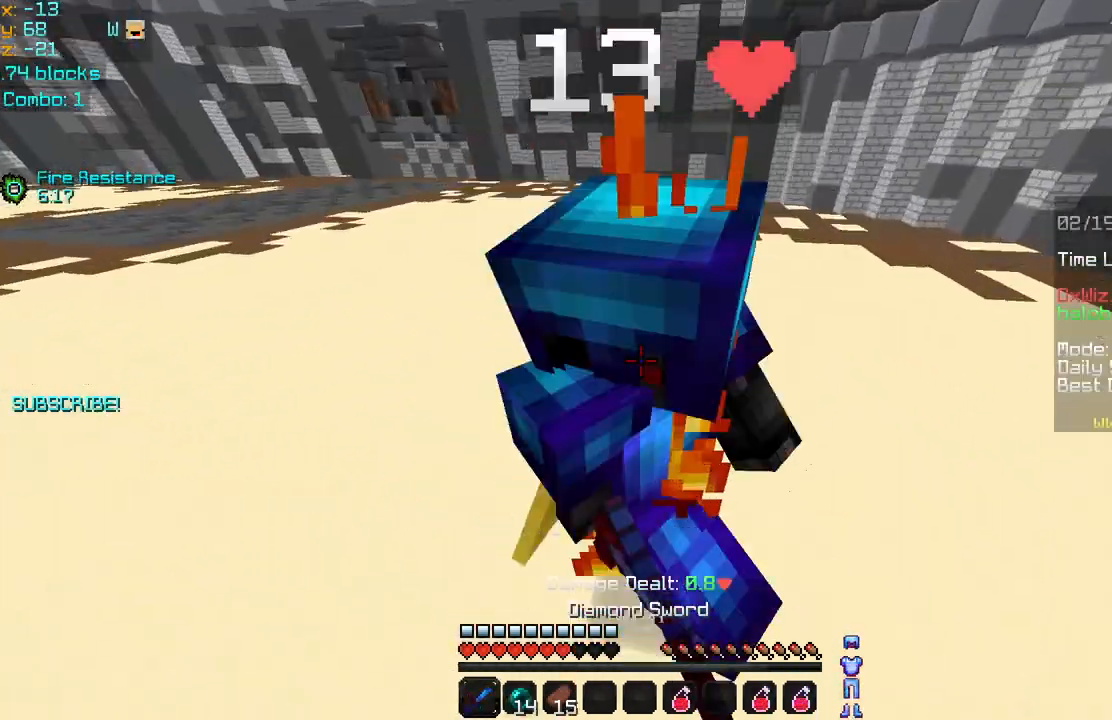
{"keys": ["left", "space", "up"], "mouse": ["left"], "events": [[40, "left", "down"], [40, "mouse_left", "up"], [160, "mouse_left", "down"], [280, "mouse_left", "up"], [320, "mouse_left", "down"], [400, "mouse_left", "up"], [440, "mouse_left", "down"]]}
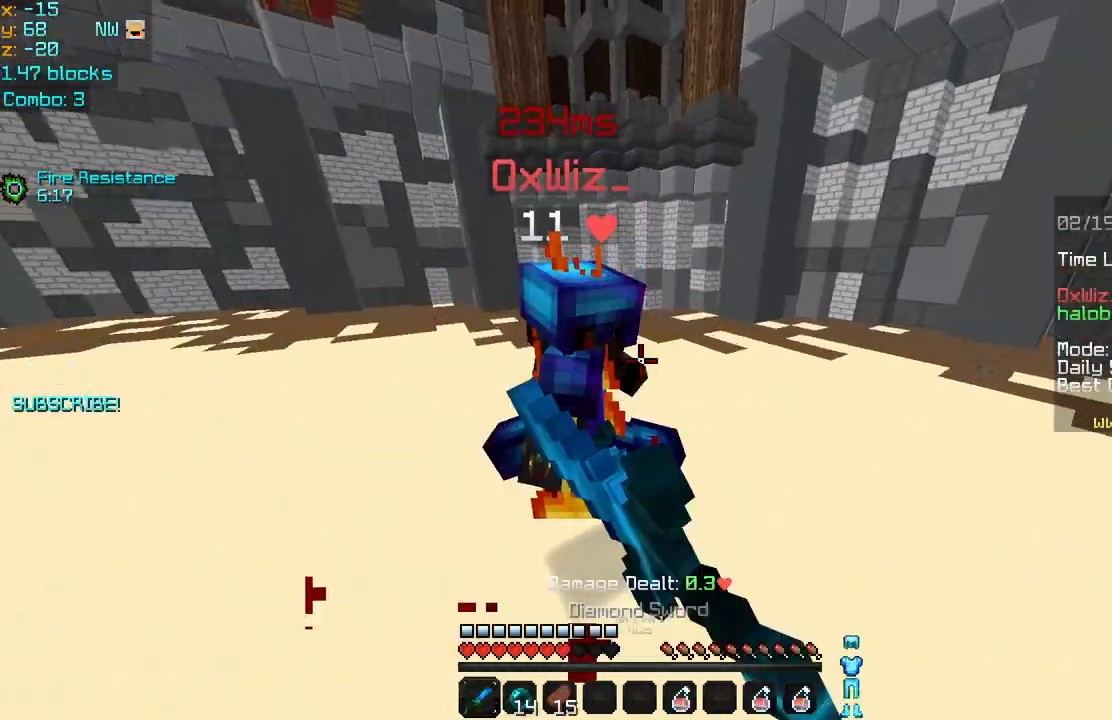
{"keys": ["right", "up"], "mouse": ["left"], "events": [[40, "mouse_left", "up"], [40, "space", "up"], [120, "mouse_left", "down"], [160, "left", "up"], [200, "mouse_left", "up"], [280, "mouse_left", "down"], [280, "right", "down"], [360, "mouse_left", "up"], [440, "mouse_left", "down"]]}
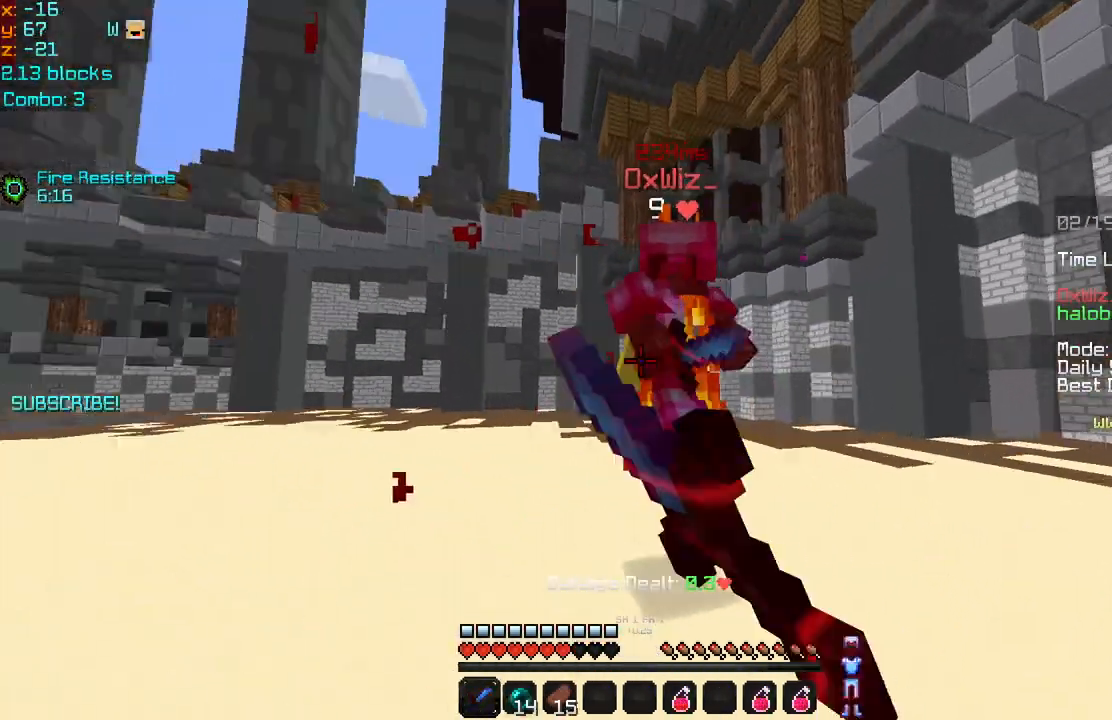
{"keys": ["right", "up"], "mouse": ["left"], "events": [[40, "mouse_left", "up"], [80, "mouse_left", "down"], [200, "mouse_left", "up"], [240, "mouse_left", "down"], [360, "mouse_left", "up"], [440, "mouse_left", "down"]]}
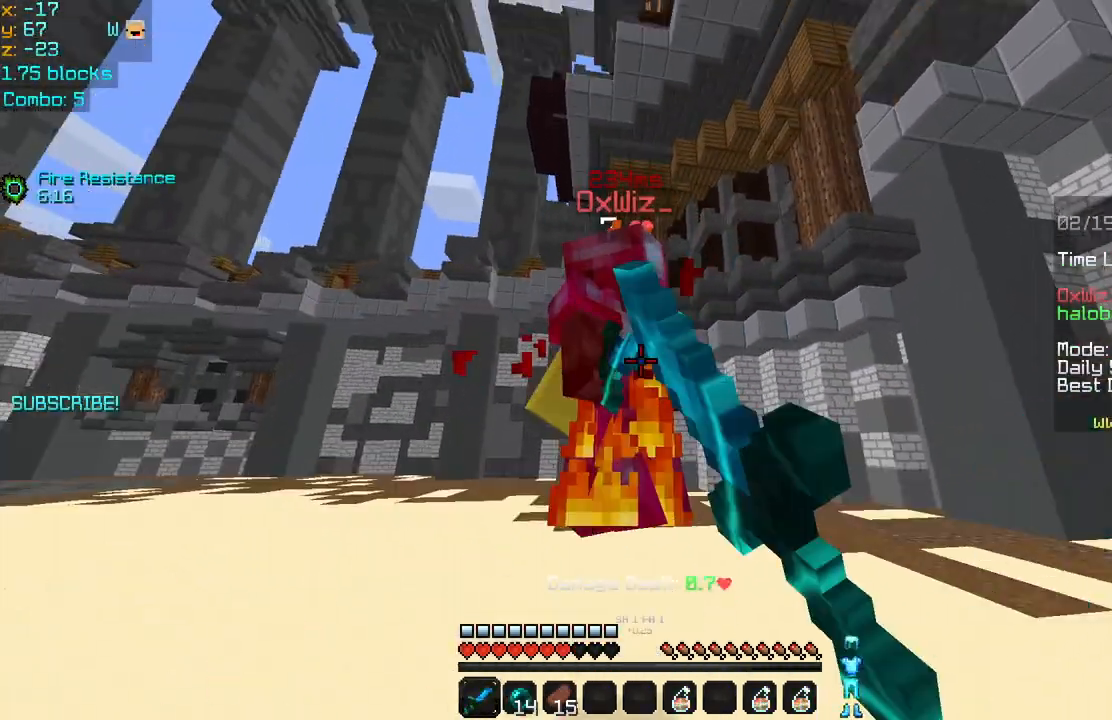
{"keys": ["right", "up"], "mouse": [], "events": [[120, "mouse_left", "up"], [240, "mouse_left", "down"], [320, "mouse_left", "up"], [360, "mouse_left", "down"], [480, "mouse_left", "up"]]}
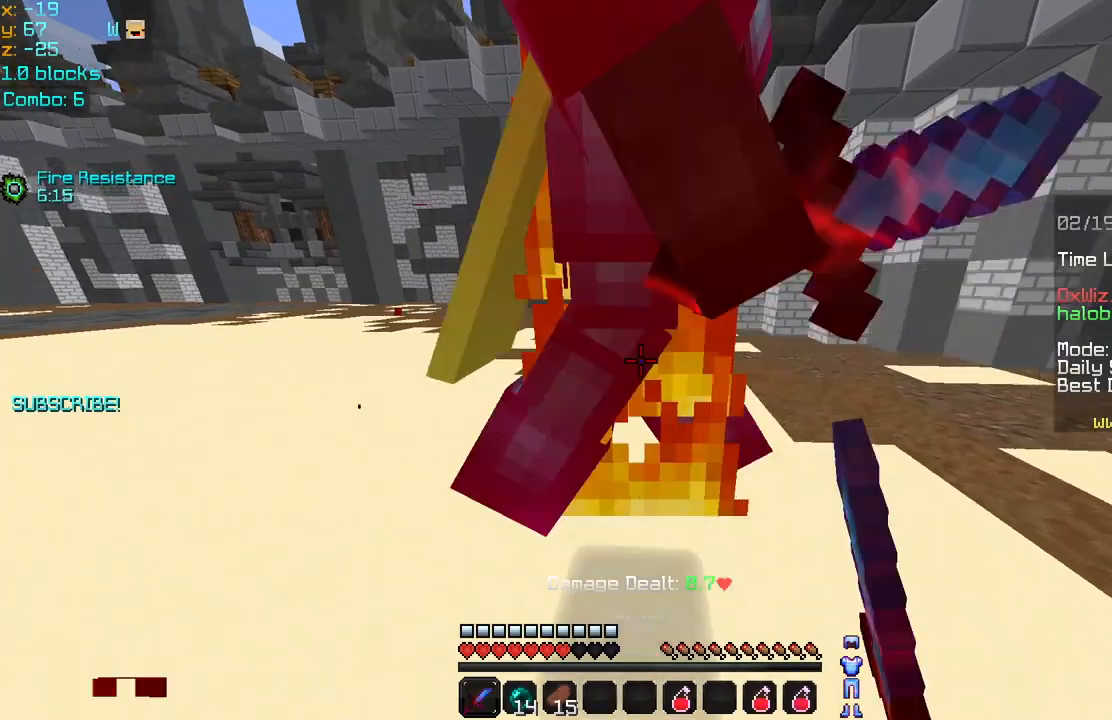
{"keys": ["right", "up"], "mouse": ["left"], "events": [[40, "mouse_left", "down"], [160, "mouse_left", "up"], [160, "up", "up"], [240, "mouse_left", "down"], [280, "mouse_left", "up"], [360, "mouse_left", "down"], [440, "mouse_left", "up"], [440, "up", "down"], [520, "mouse_left", "down"]]}
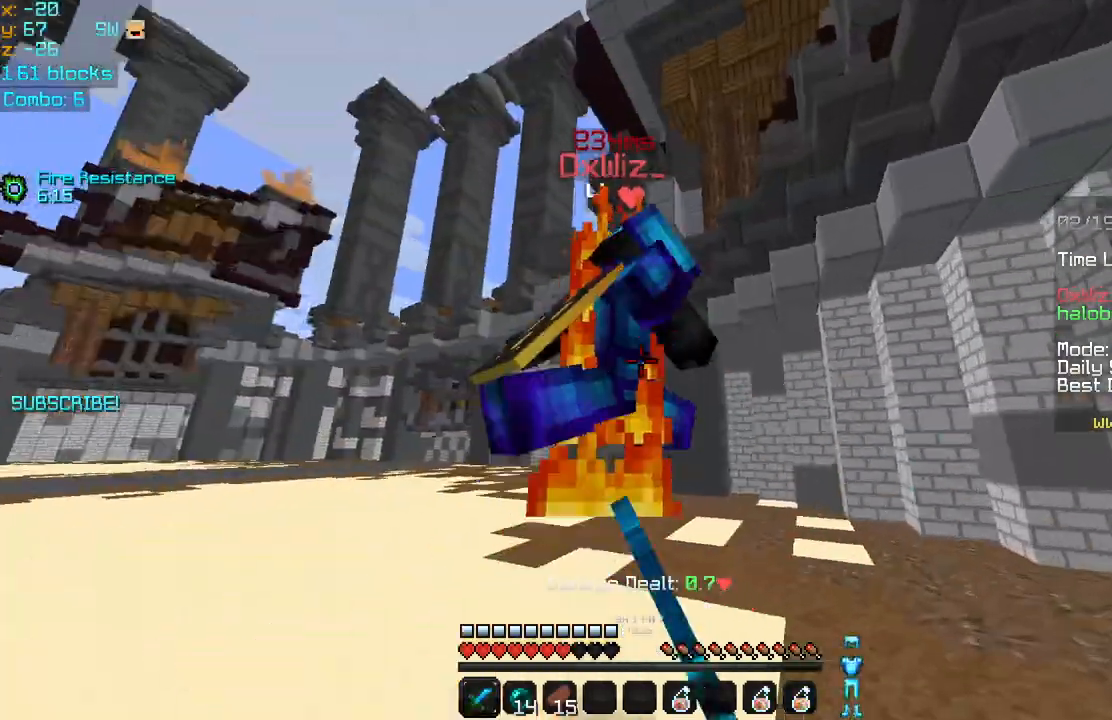
{"keys": ["space", "up"], "mouse": [], "events": [[40, "right", "up"], [120, "mouse_left", "up"], [160, "mouse_left", "down"], [160, "space", "down"], [280, "mouse_left", "up"], [320, "mouse_left", "down"], [440, "mouse_left", "up"]]}